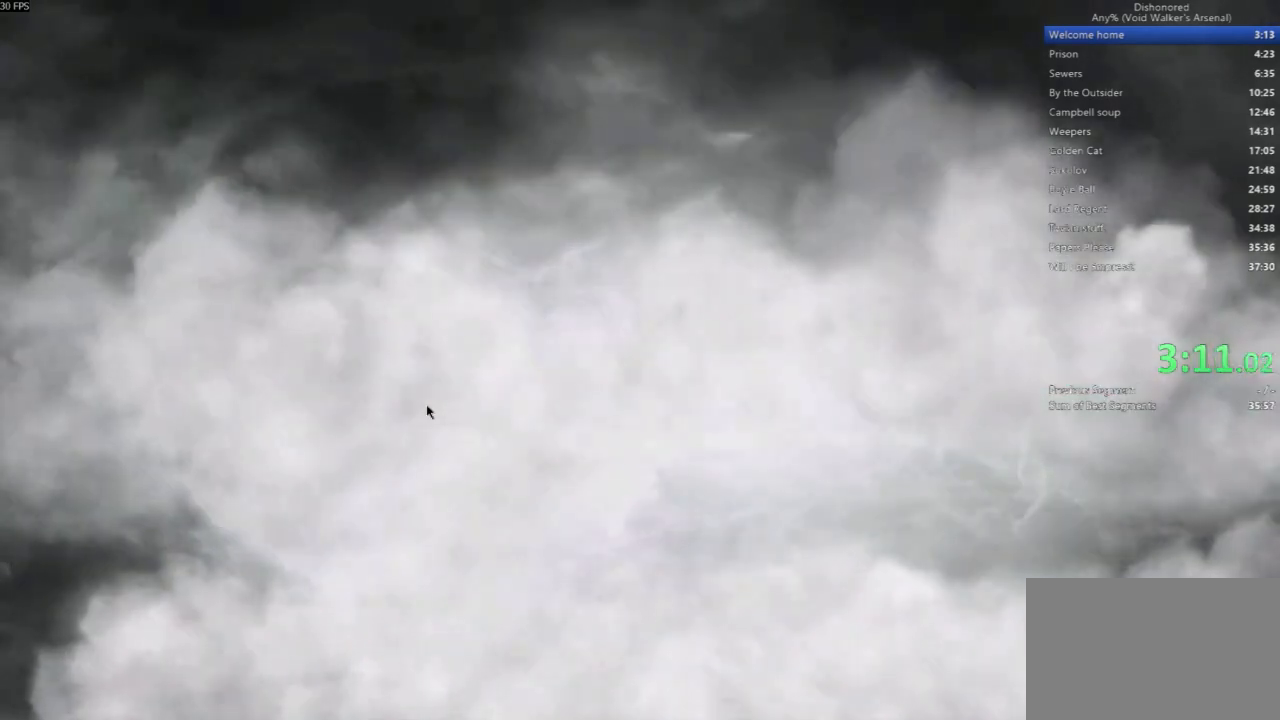
Gameplay with keyboard and mouse; each line is a JSON object with the keys and mouse buttons held at the frame after it. "events" lists presses ("down") and releases ("up") of "4", "5", "a", "alt", "c", "ctrl", "d", "e", "escape", "f", "q", "r", "s", "shift", "space", "tab", "v", "w", "x", "z", "mouse_left", "mouse_middle", "mouse_right", "mouse_wheel_up" and "mouse_wheel_down" between this image and that frame as [ms after this image, input, new state], when the widget could be followed in between. "mouse_left", "mouse_middle", "mouse_right", "mouse_wheel_up", "mouse_wheel_down" = the "left", "middle", "right", "wheel_up", "wheel_down" buttons of the "mouse" list. No other keys are recorded. Not read: mouse_move.
{"keys": [], "mouse": ["left"], "events": [[433, "mouse_left", "down"]]}
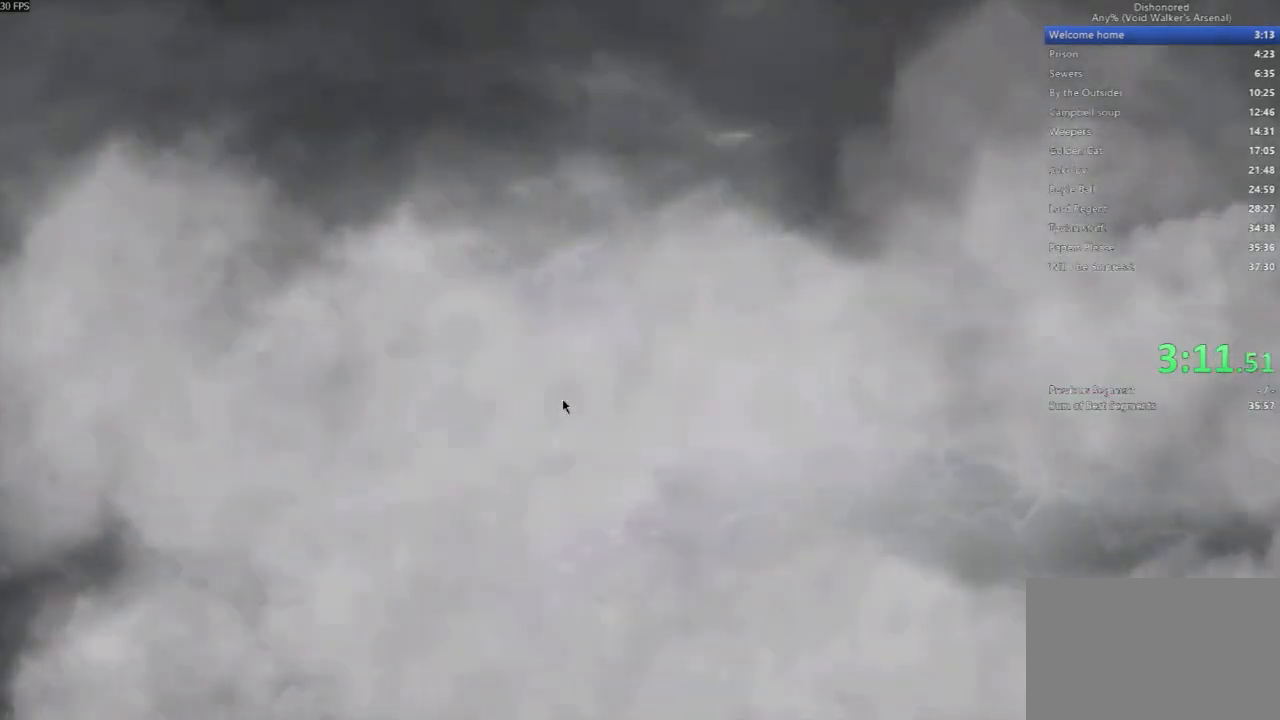
{"keys": [], "mouse": [], "events": [[33, "mouse_left", "up"]]}
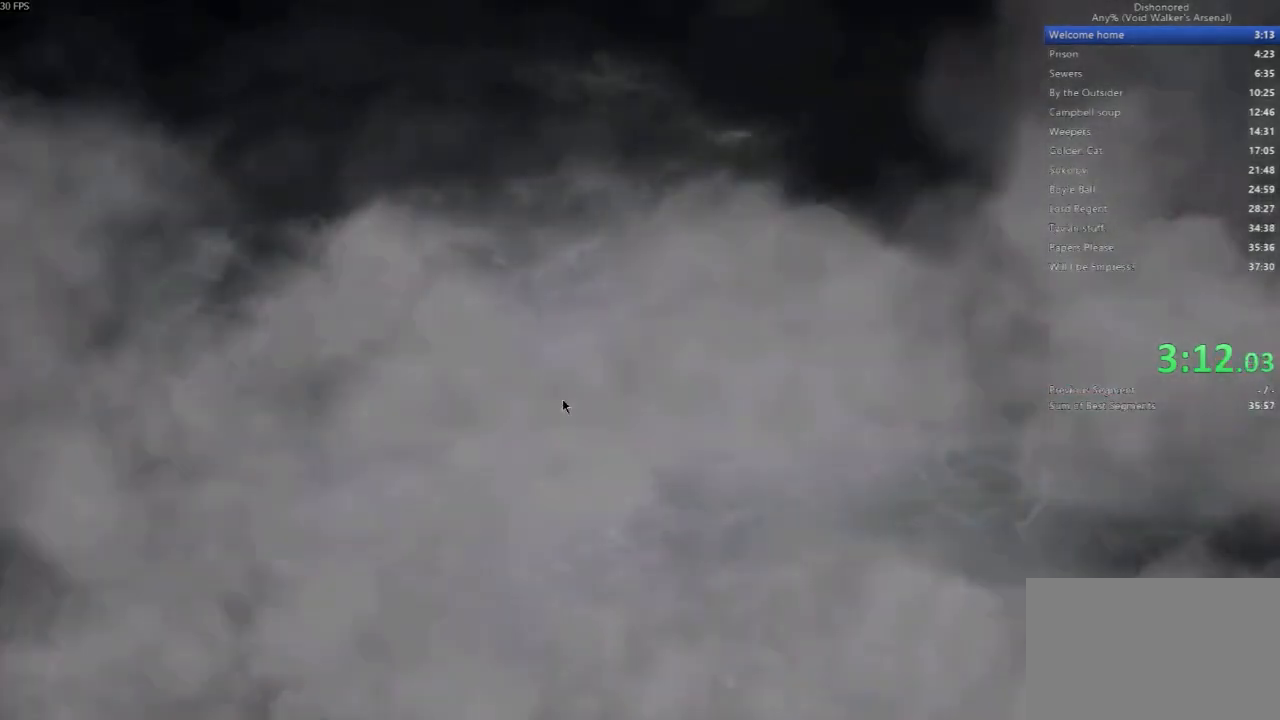
{"keys": [], "mouse": []}
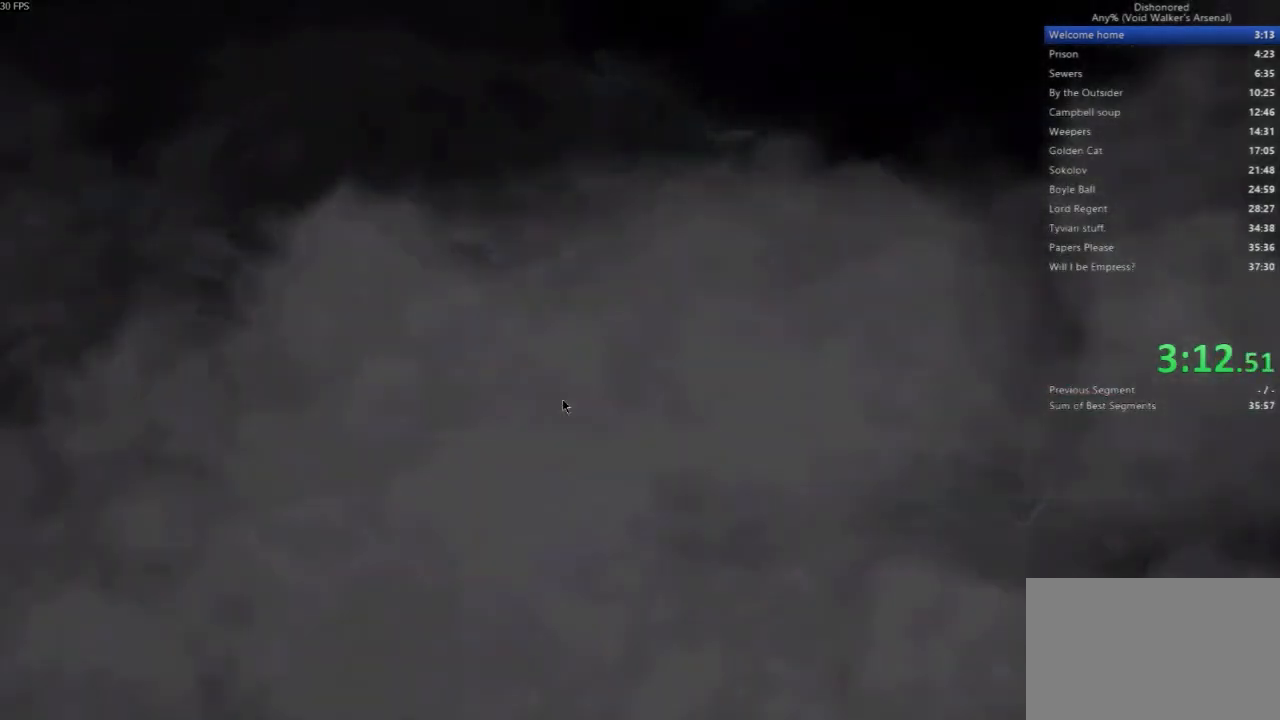
{"keys": [], "mouse": [], "events": []}
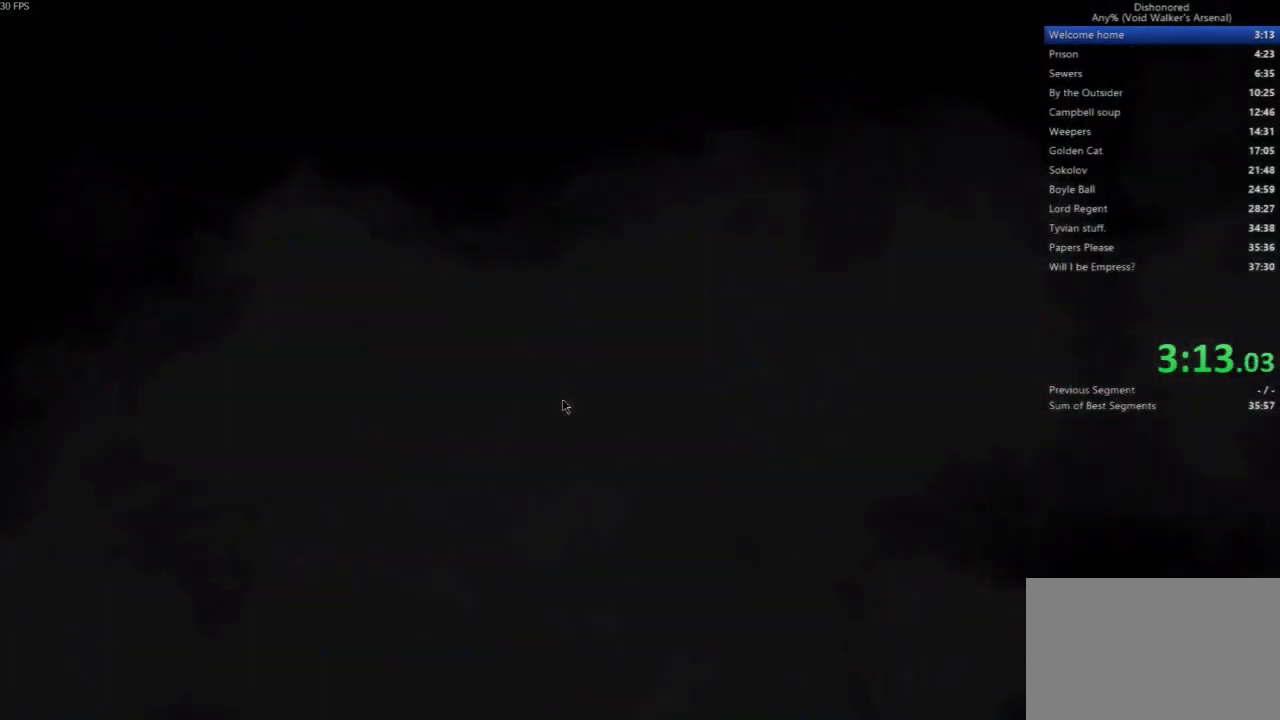
{"keys": [], "mouse": [], "events": []}
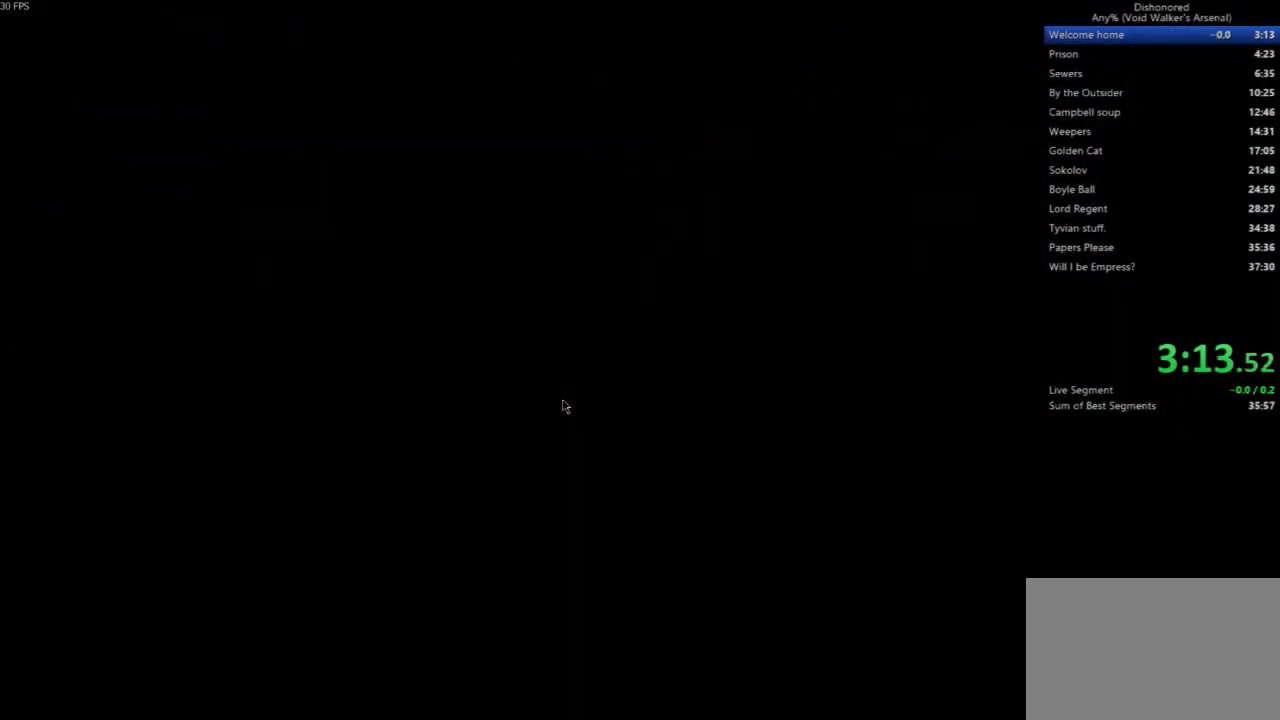
{"keys": [], "mouse": [], "events": []}
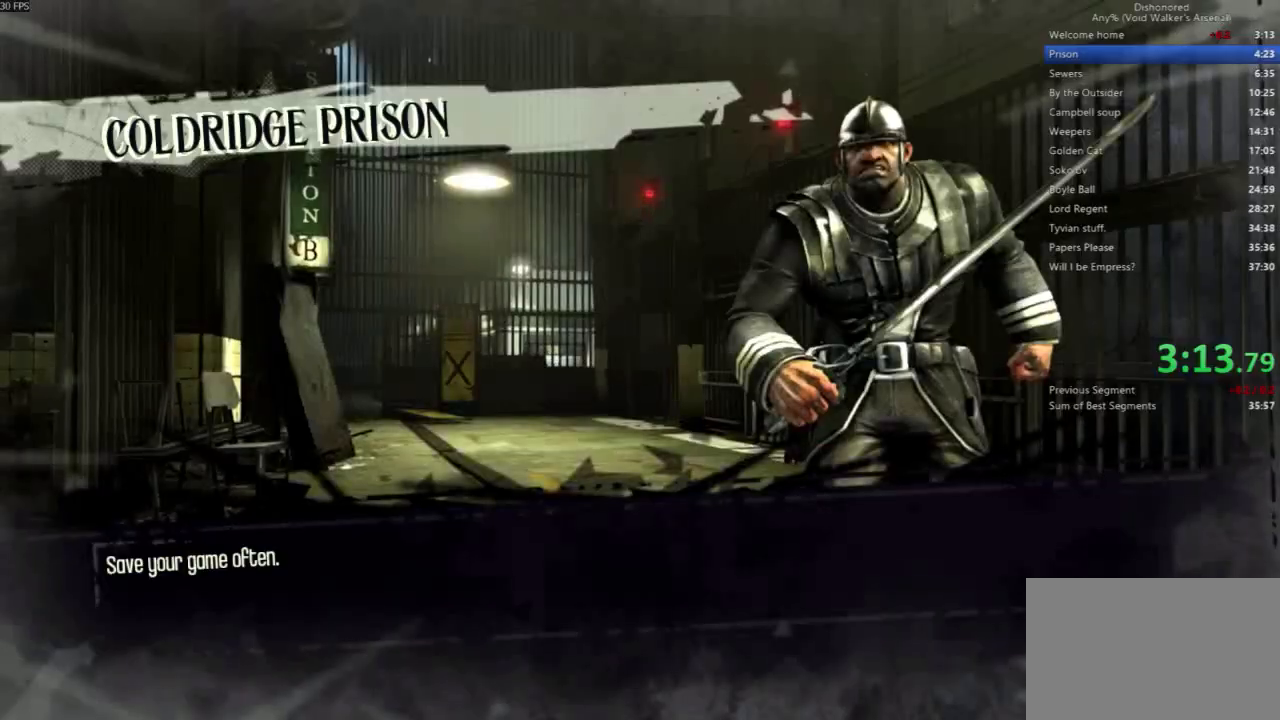
{"keys": [], "mouse": [], "events": []}
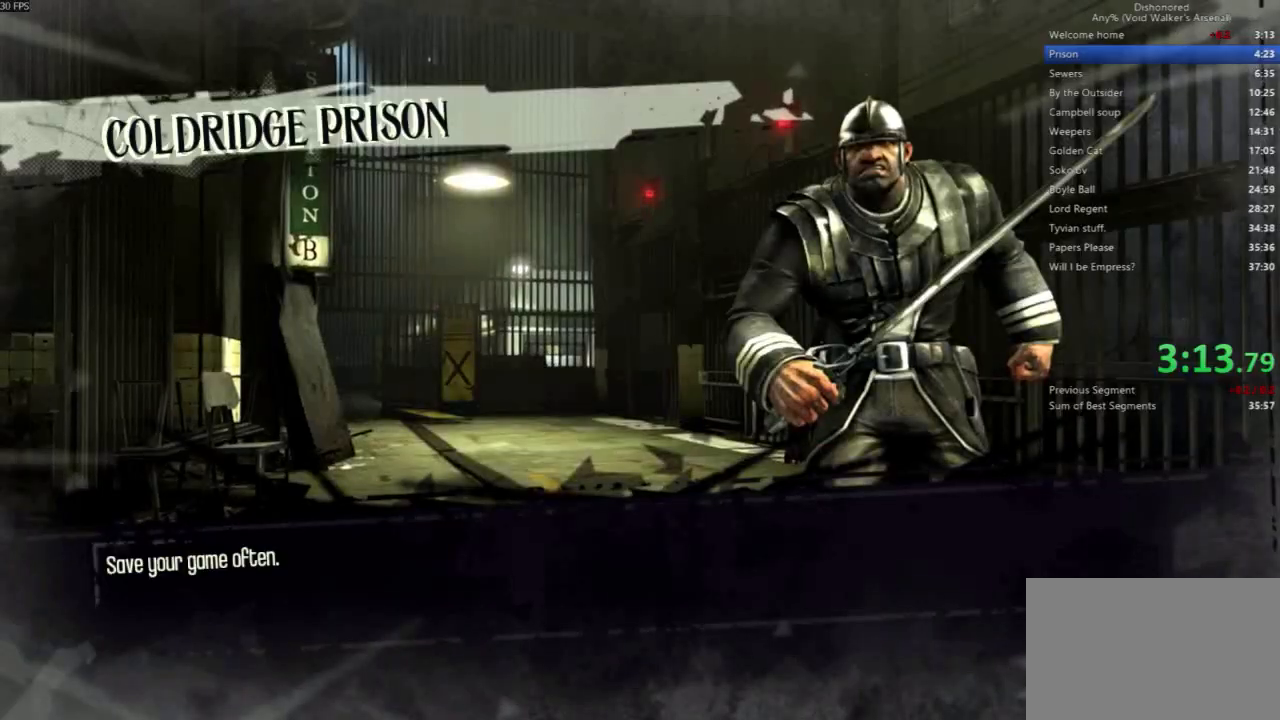
{"keys": [], "mouse": [], "events": [[233, "alt", "down"], [267, "tab", "down"], [367, "alt", "up"], [367, "tab", "up"]]}
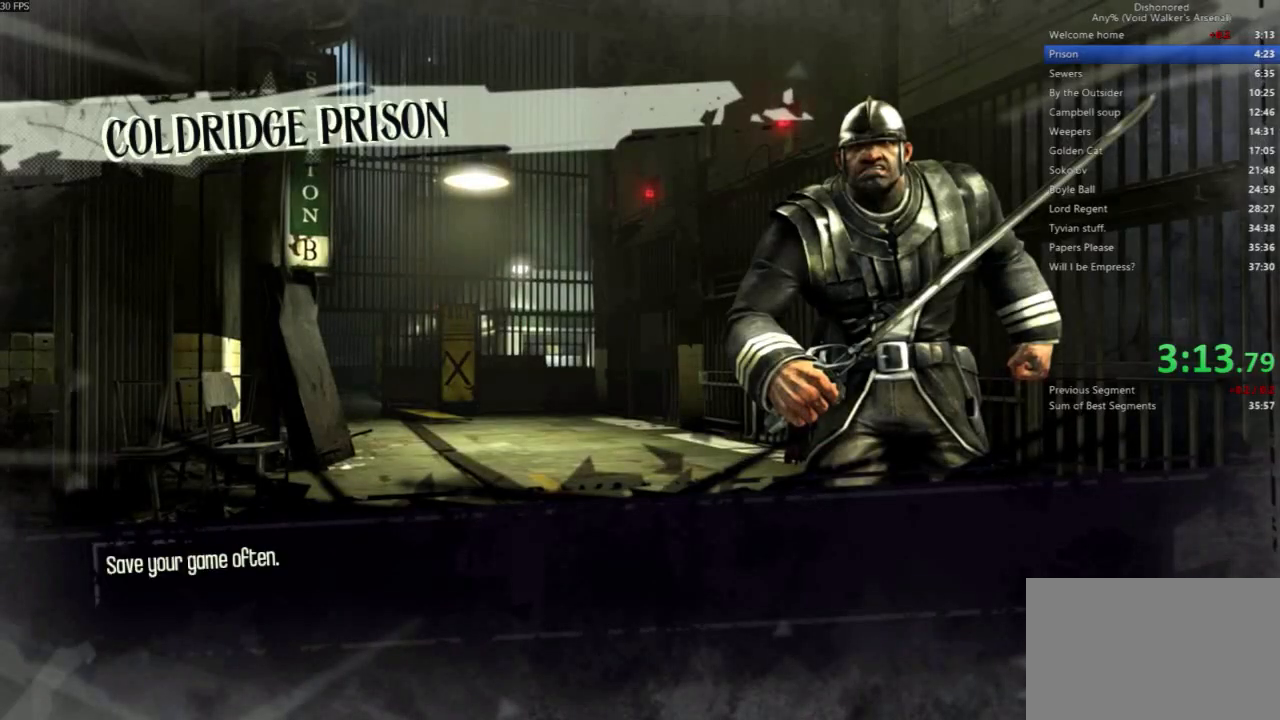
{"keys": [], "mouse": [], "events": []}
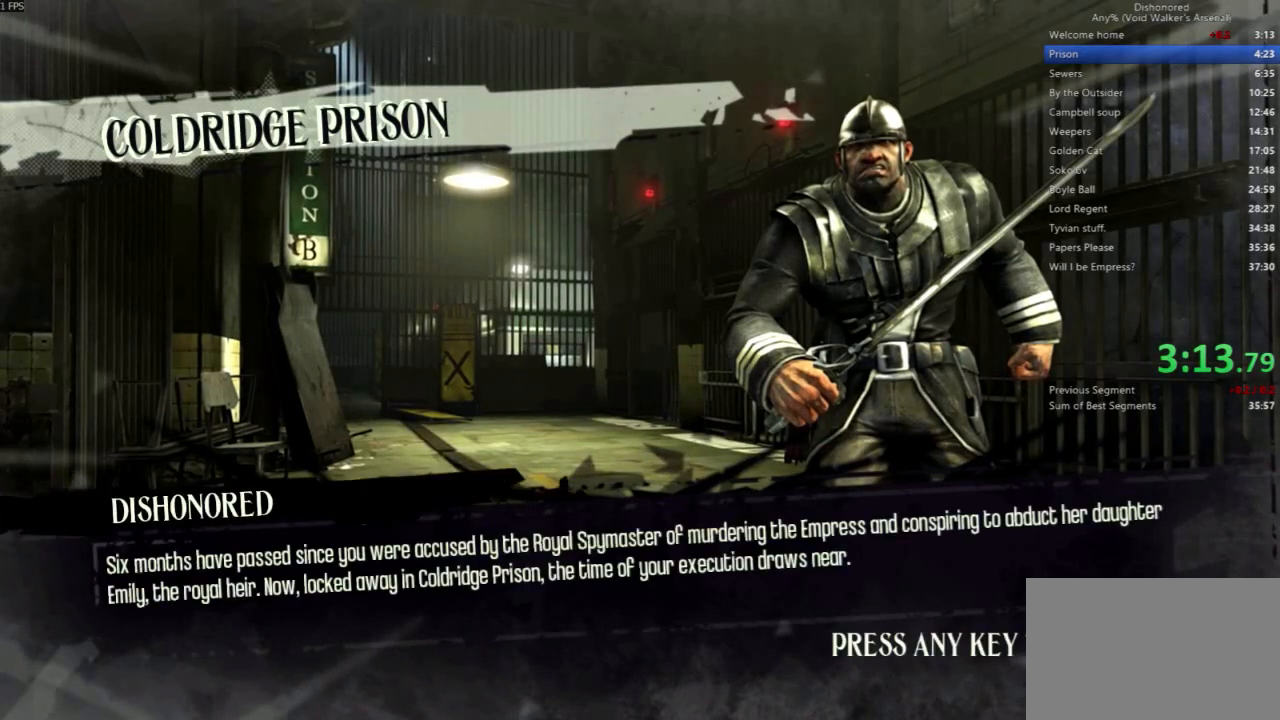
{"keys": [], "mouse": [], "events": [[167, "mouse_left", "down"], [200, "mouse_left", "up"]]}
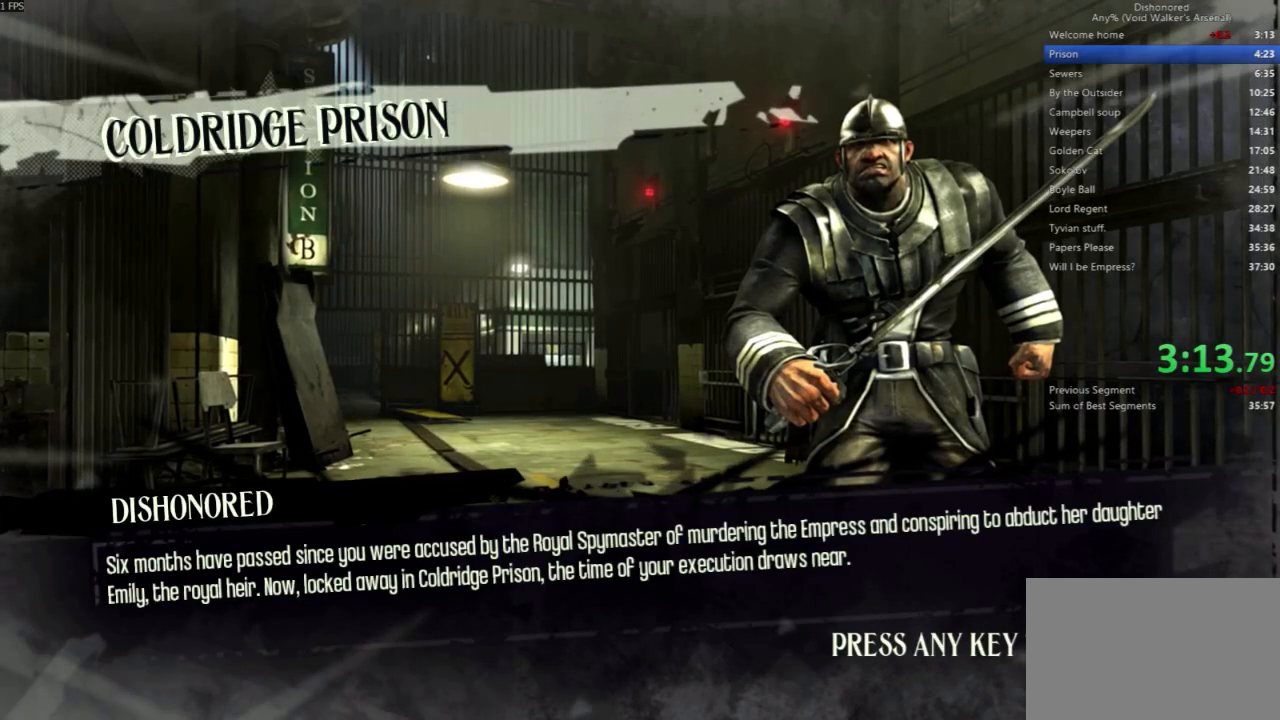
{"keys": [], "mouse": [], "events": []}
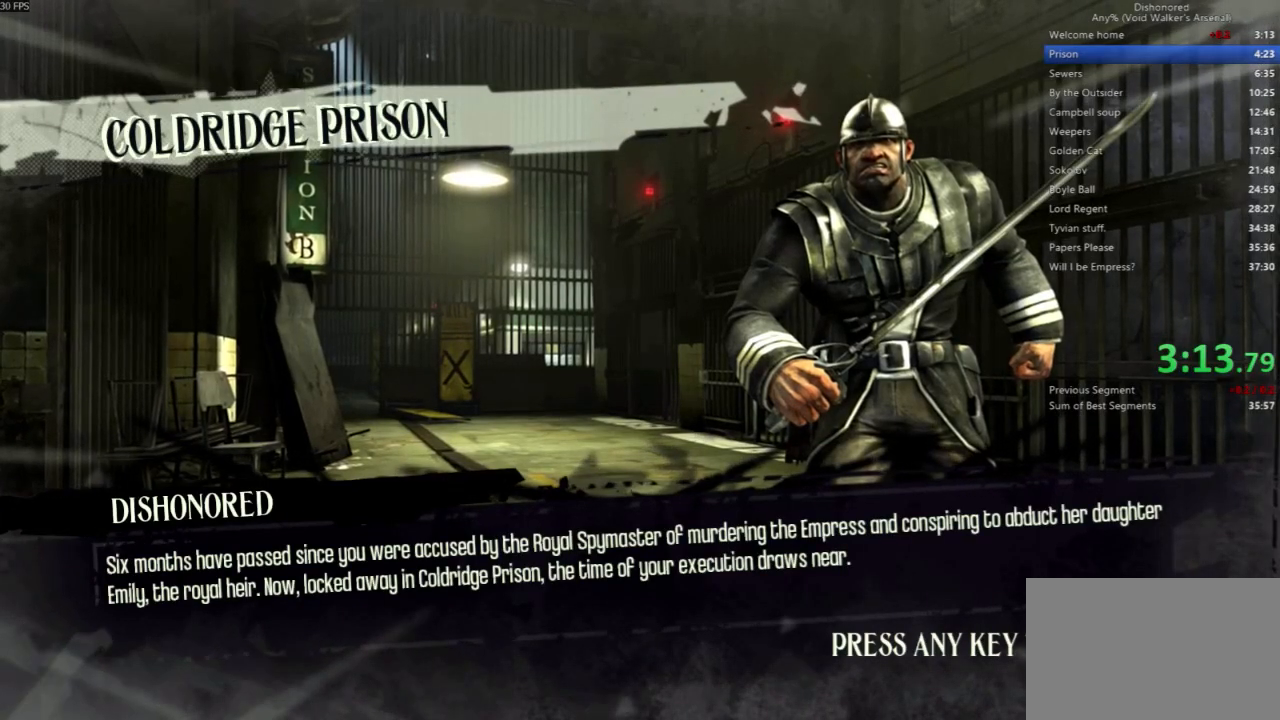
{"keys": [], "mouse": [], "events": []}
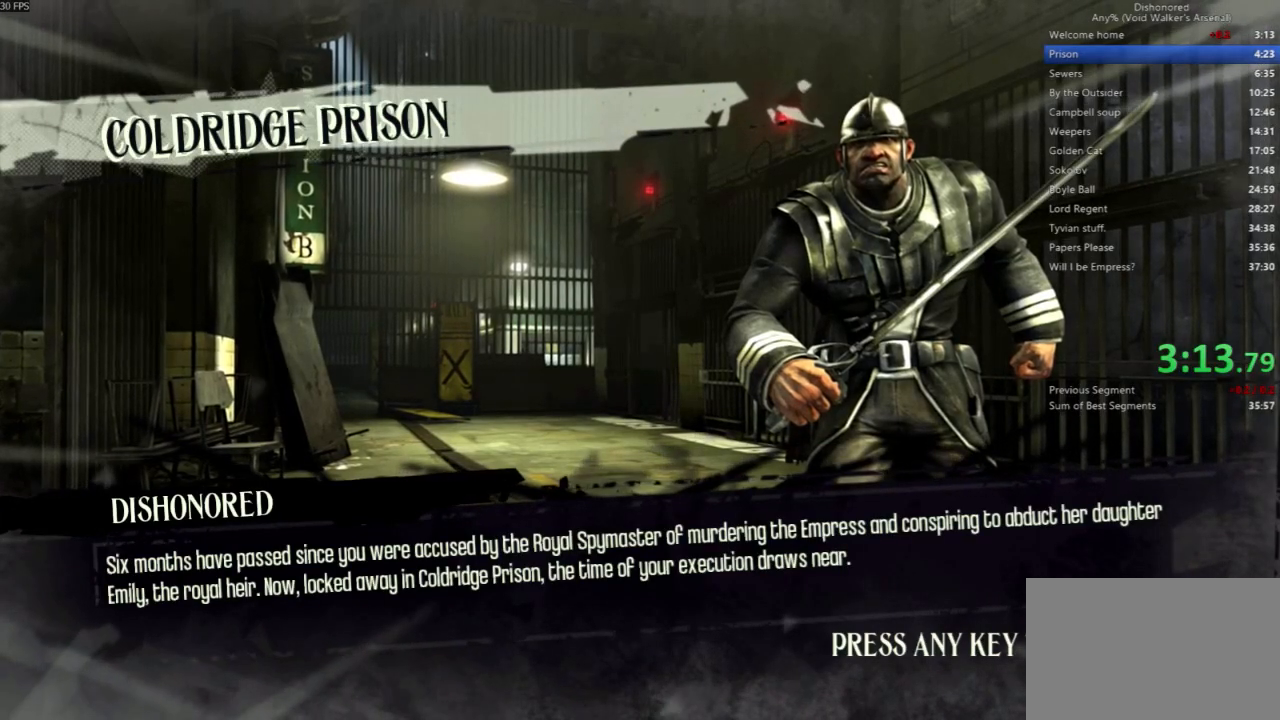
{"keys": [], "mouse": [], "events": [[200, "mouse_left", "down"], [267, "mouse_left", "up"]]}
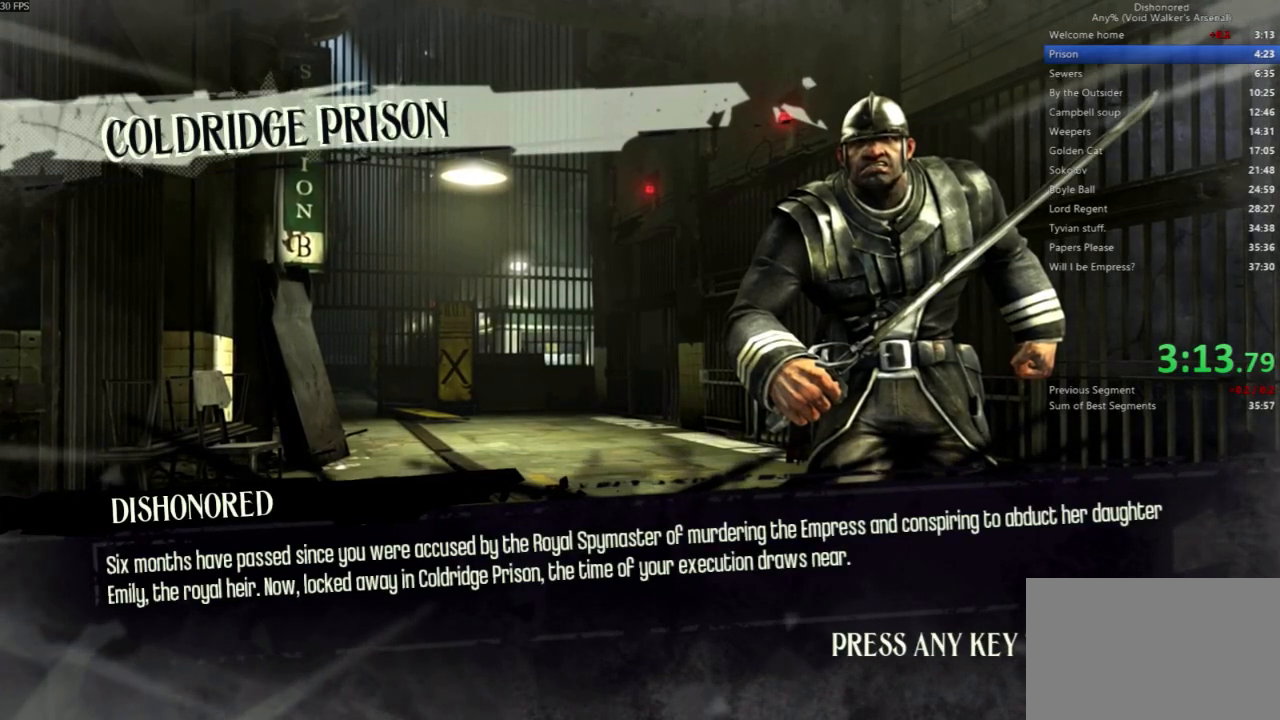
{"keys": [], "mouse": [], "events": []}
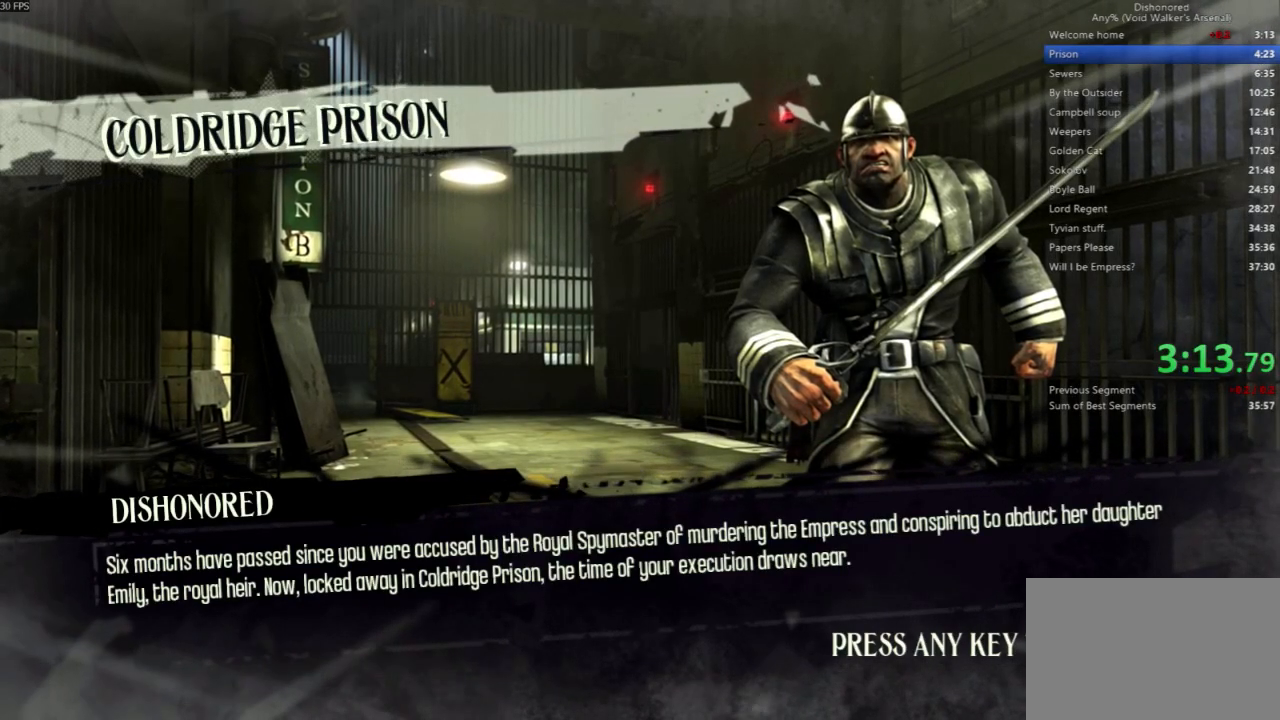
{"keys": [], "mouse": [], "events": []}
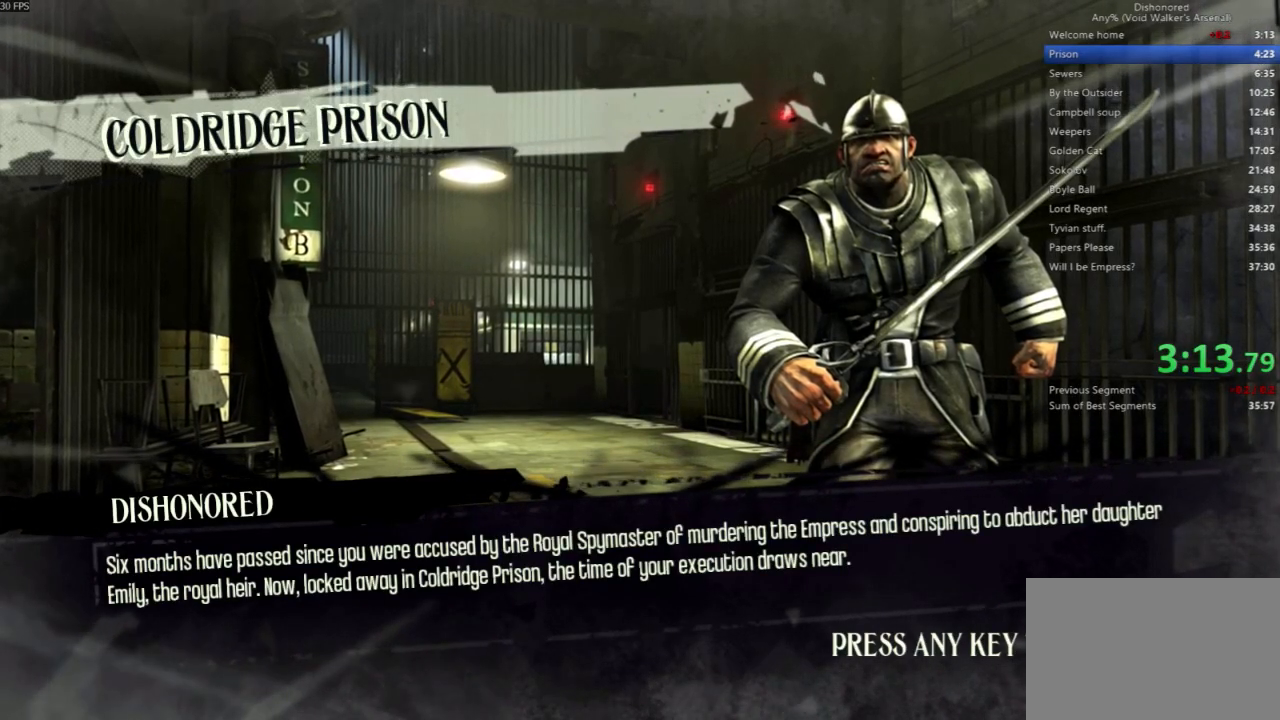
{"keys": [], "mouse": [], "events": []}
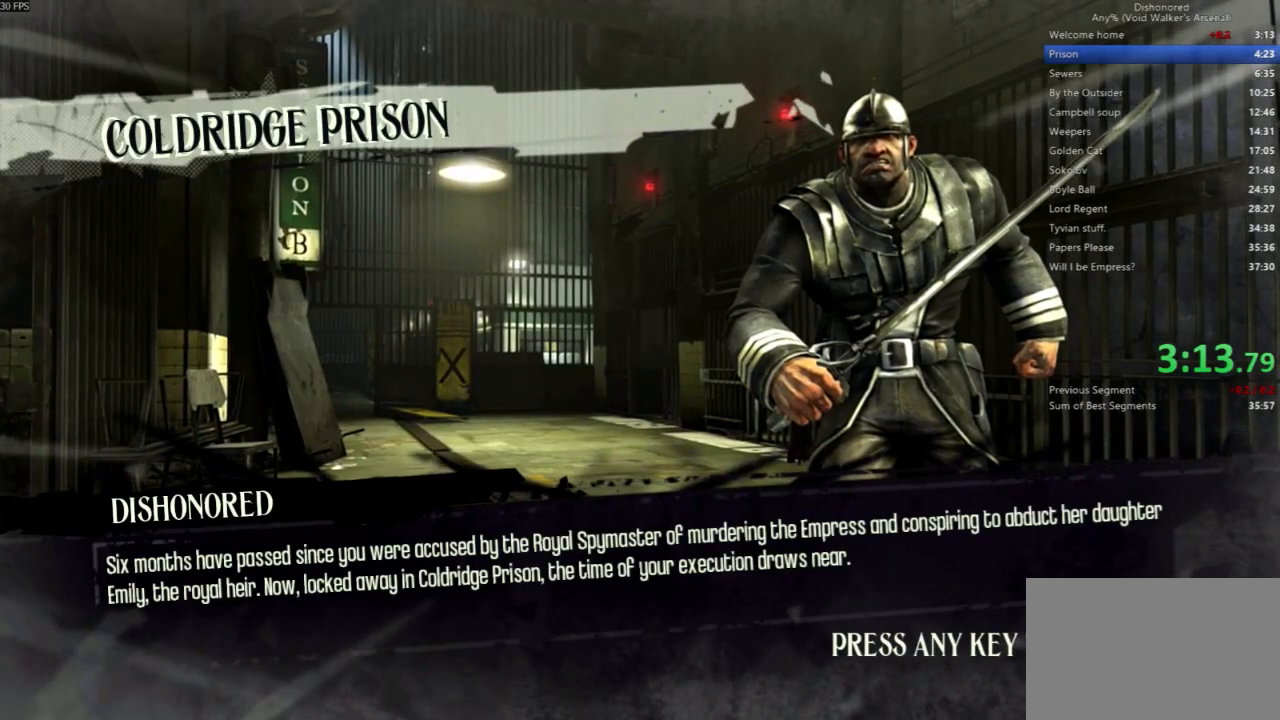
{"keys": [], "mouse": [], "events": []}
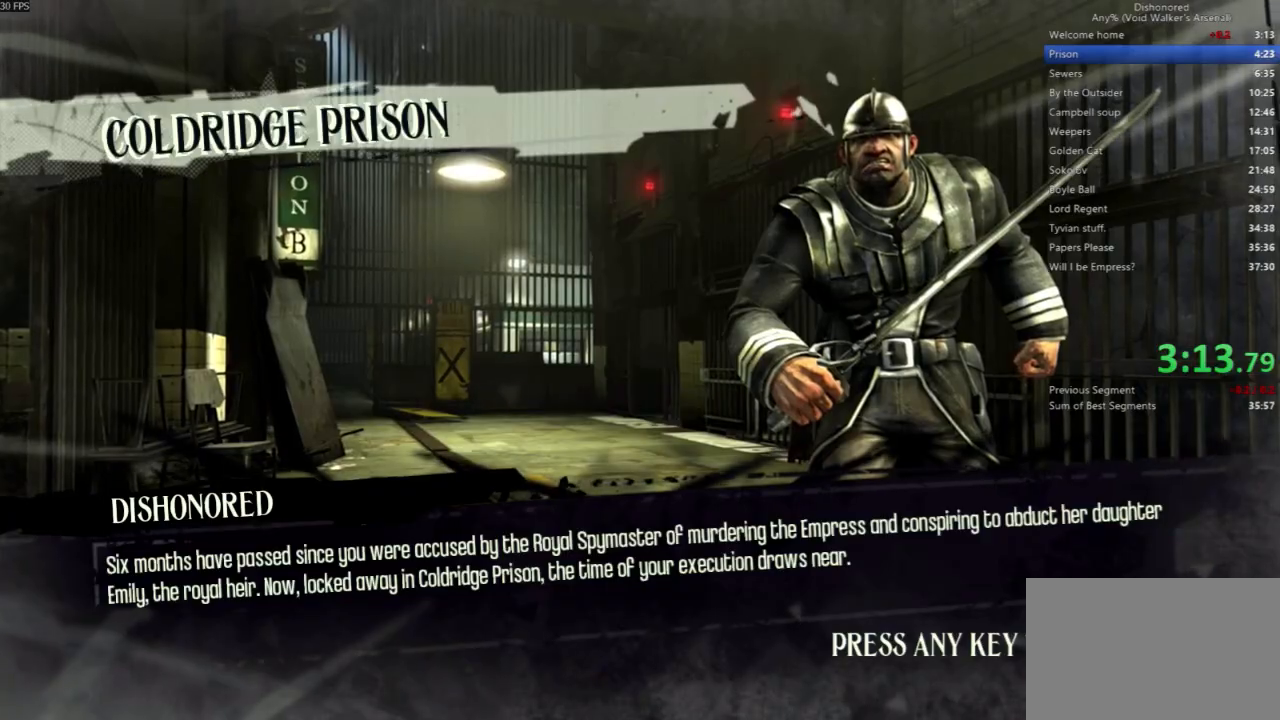
{"keys": [], "mouse": [], "events": [[333, "mouse_left", "down"], [433, "mouse_left", "up"]]}